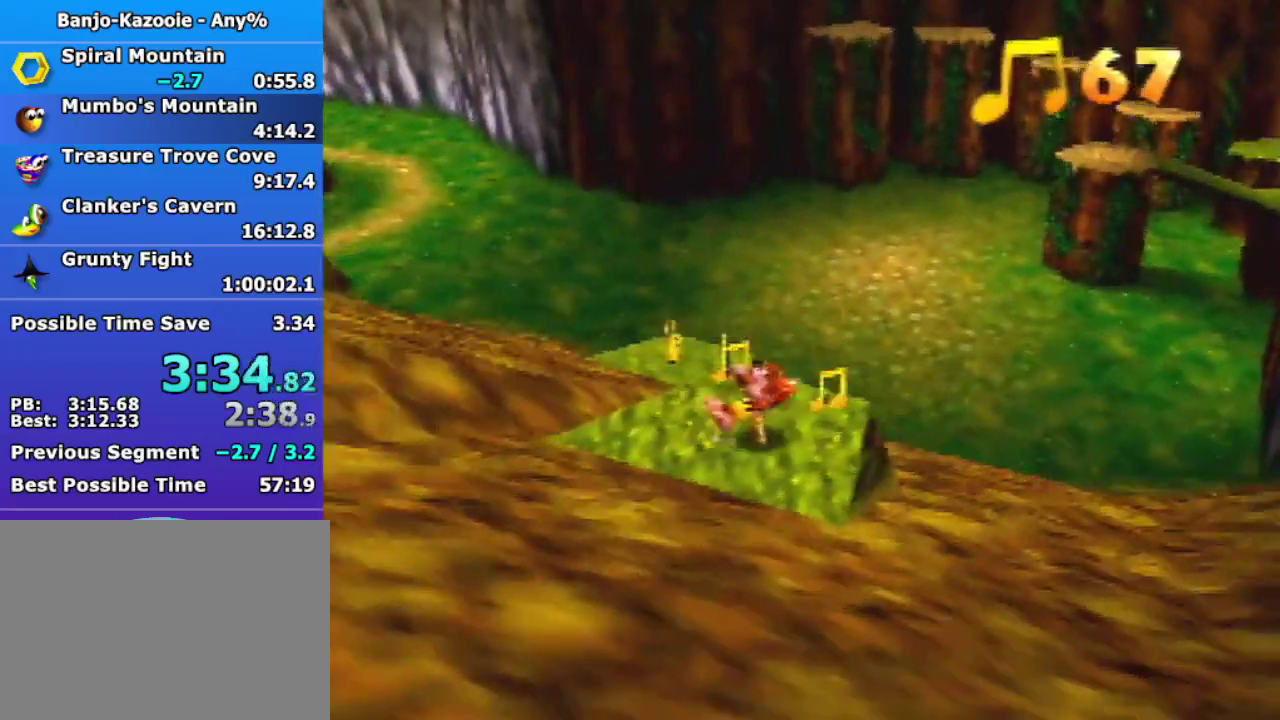
Gameplay with a controller (Nintendo layout); each line is a JSON object with the inputs held at the frame after it. "events" lists button and stick changes between this image and that frame as [ms after this image, input, new state], when the widget could be followed in between. Not read: L3 R3 Z.
{"buttons": [], "left_stick": "up", "events": [[133, "left_stick", "up-left"], [200, "left_stick", "down-right"], [433, "left_stick", "up"]]}
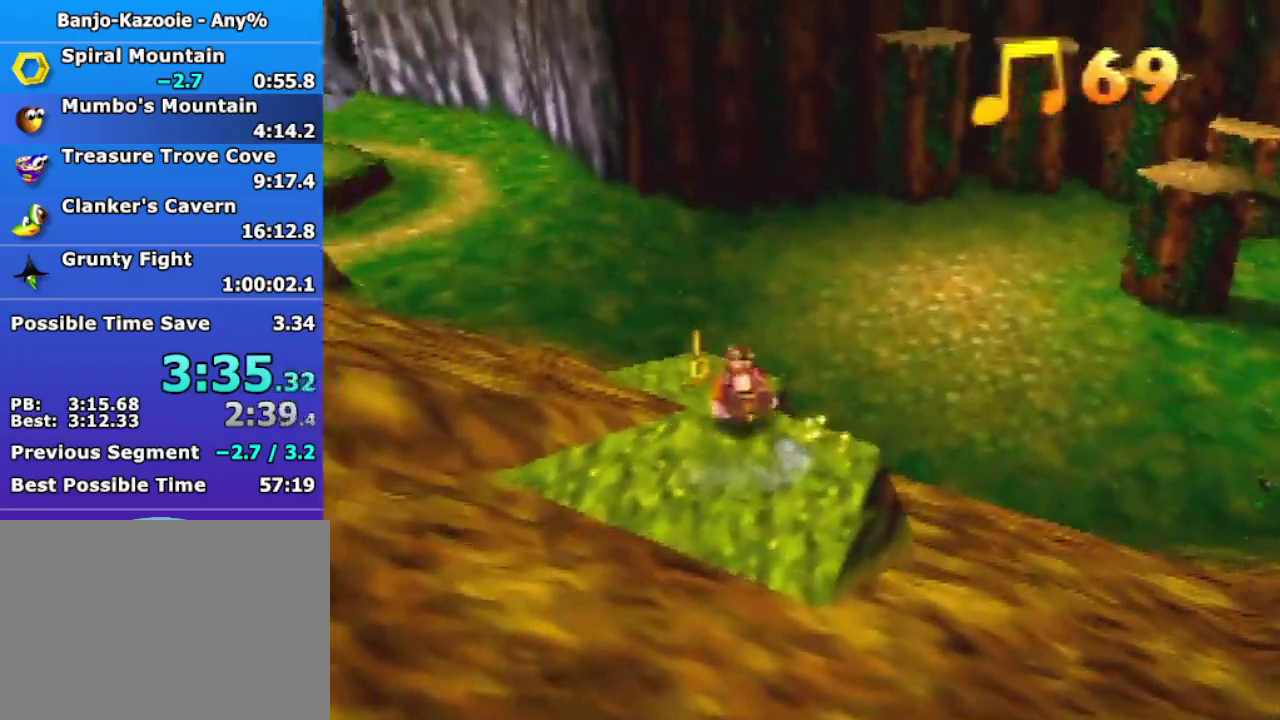
{"buttons": [], "left_stick": "up", "events": [[33, "A", "down"], [367, "A", "up"]]}
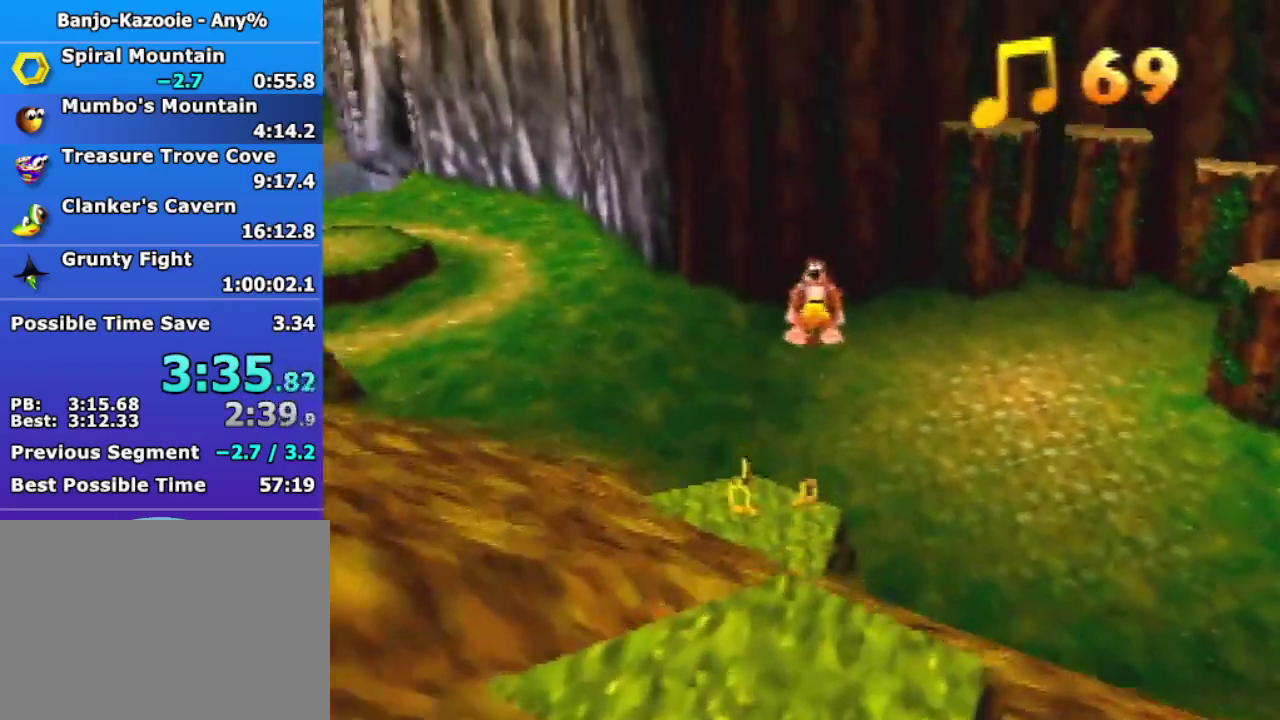
{"buttons": [], "left_stick": "up-right", "events": [[167, "C_RIGHT", "down"], [267, "C_RIGHT", "up"], [300, "left_stick", "up-right"], [333, "C_RIGHT", "down"], [433, "C_RIGHT", "up"]]}
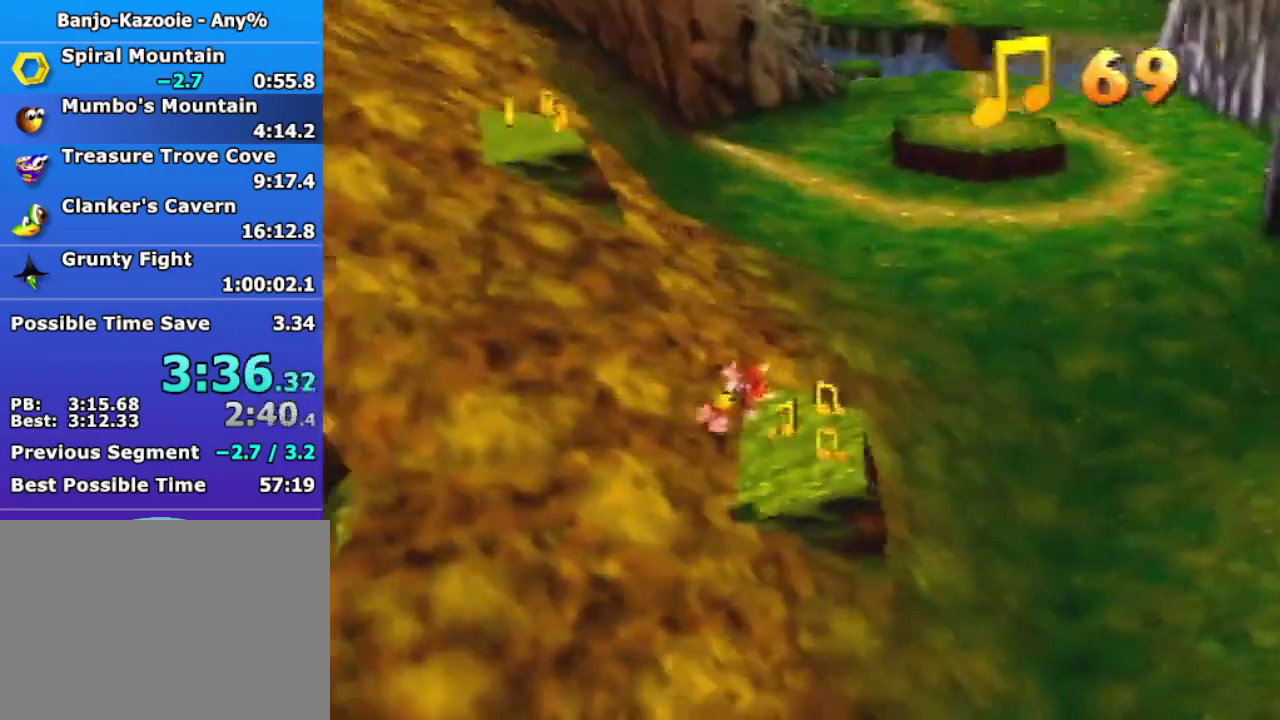
{"buttons": [], "left_stick": "up-right", "events": [[300, "left_stick", "up-left"], [467, "left_stick", "up-right"]]}
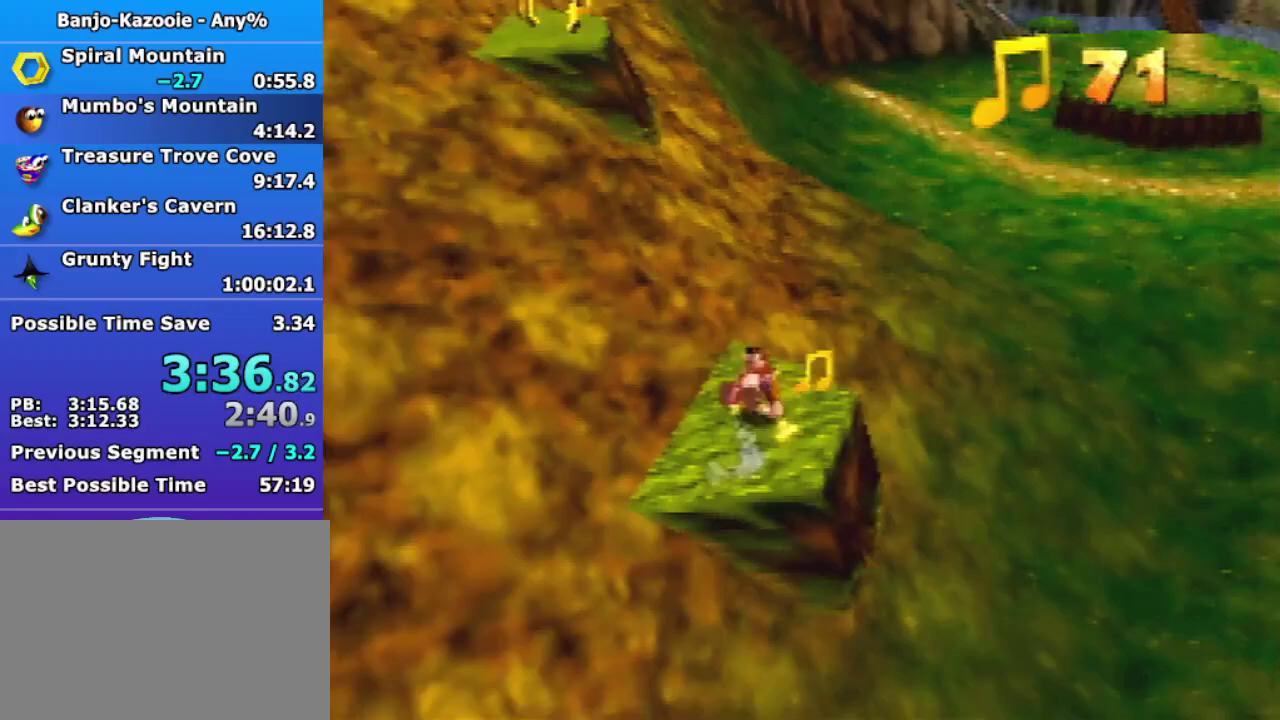
{"buttons": ["A"], "left_stick": "up-left", "events": [[233, "left_stick", "up-left"], [267, "A", "down"]]}
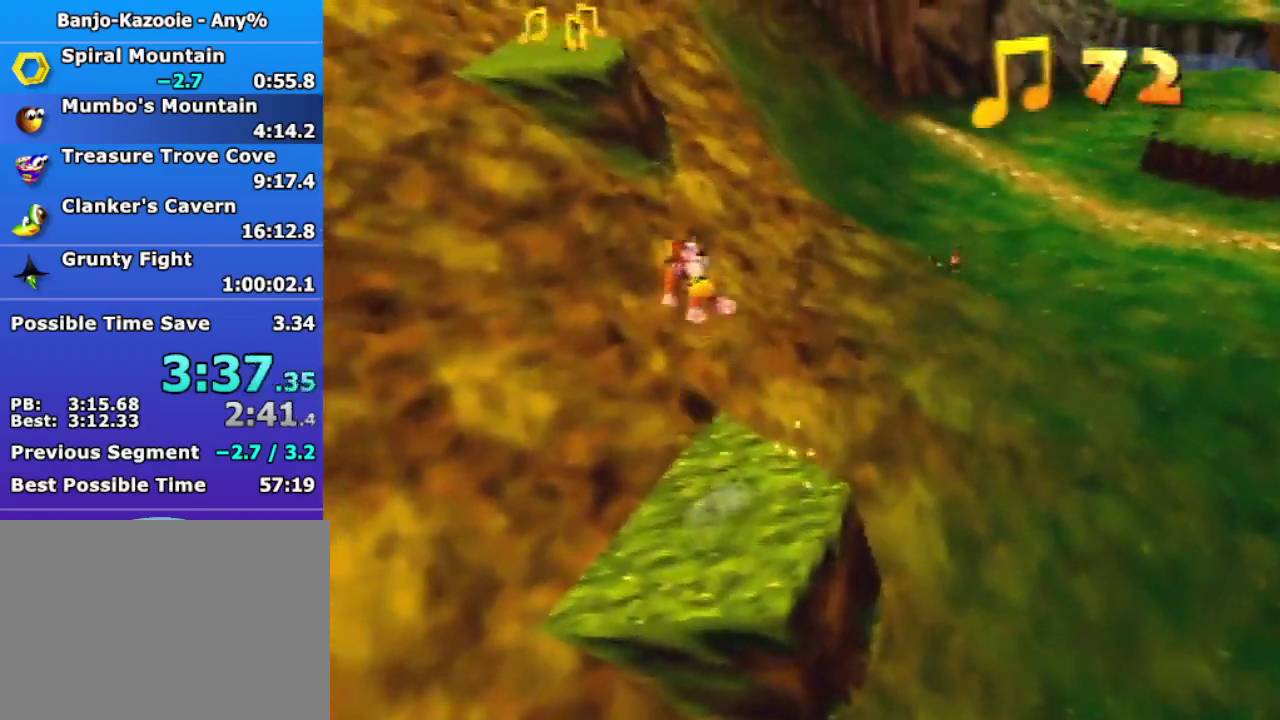
{"buttons": ["A"], "left_stick": "up", "events": [[100, "left_stick", "up"], [133, "A", "up"], [400, "A", "down"]]}
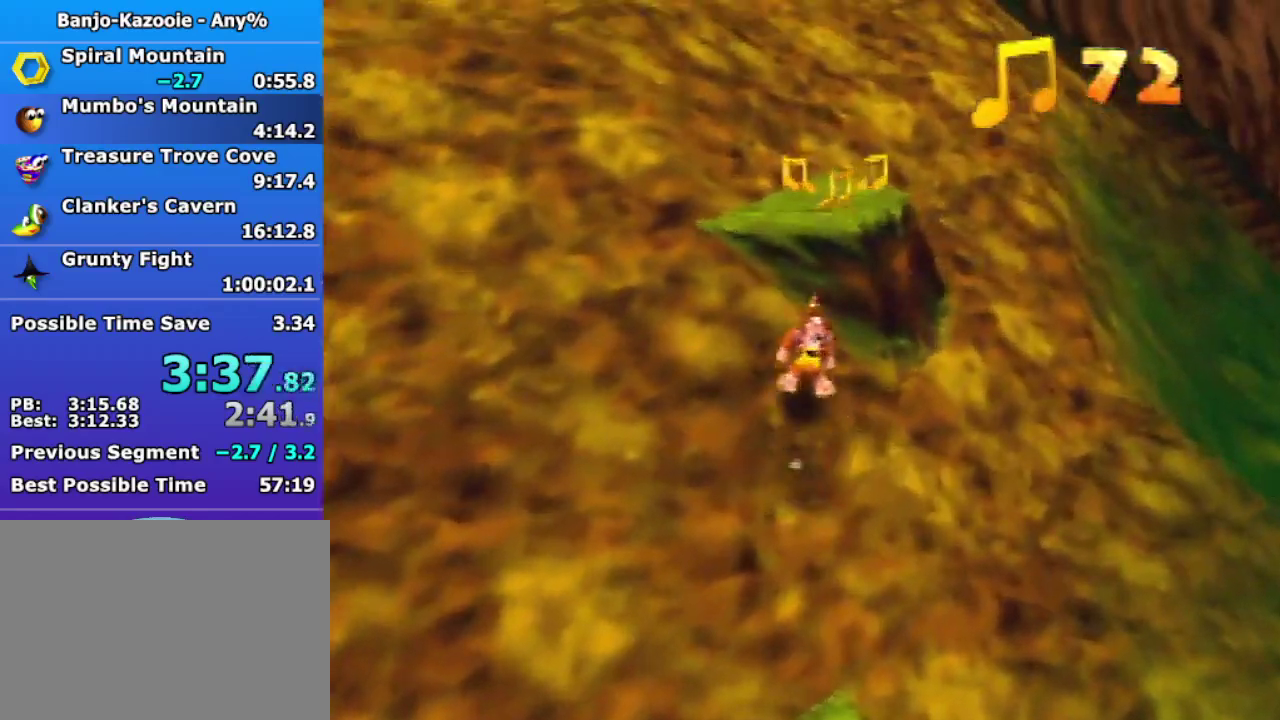
{"buttons": [], "left_stick": "up", "events": [[467, "A", "up"]]}
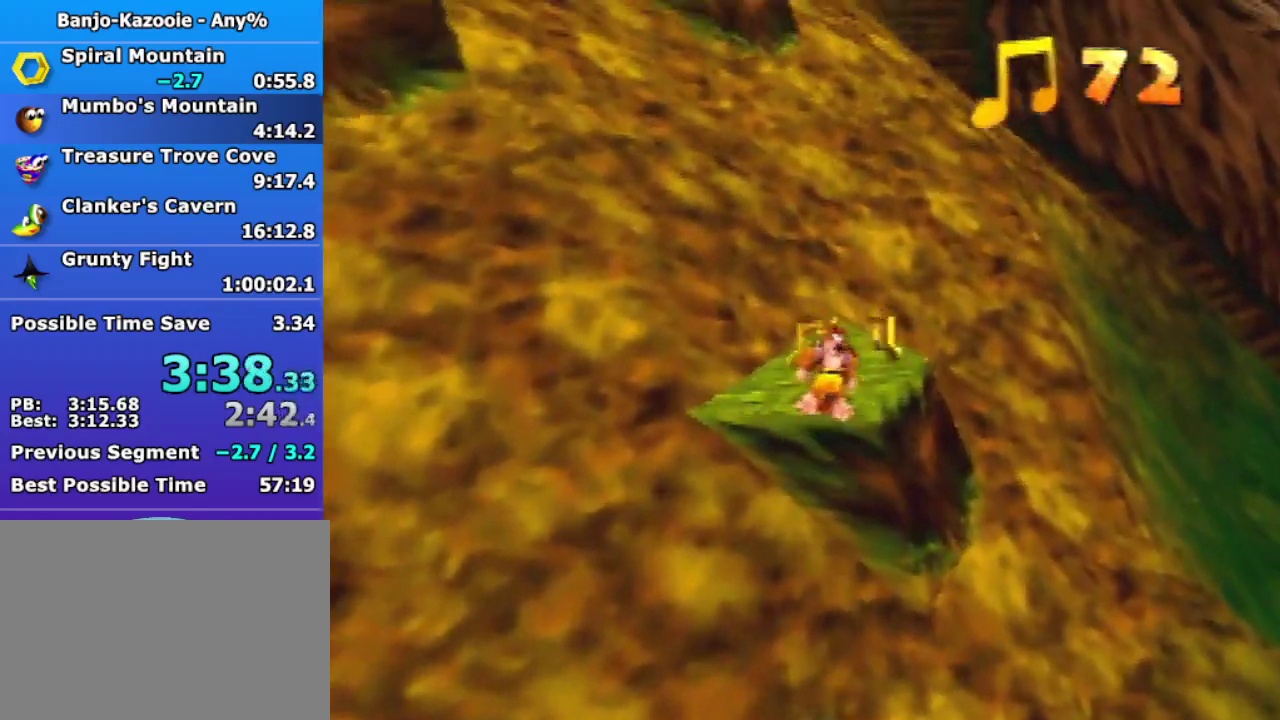
{"buttons": ["A"], "left_stick": "up-left", "events": [[167, "left_stick", "up-right"], [433, "left_stick", "up-left"], [467, "A", "down"]]}
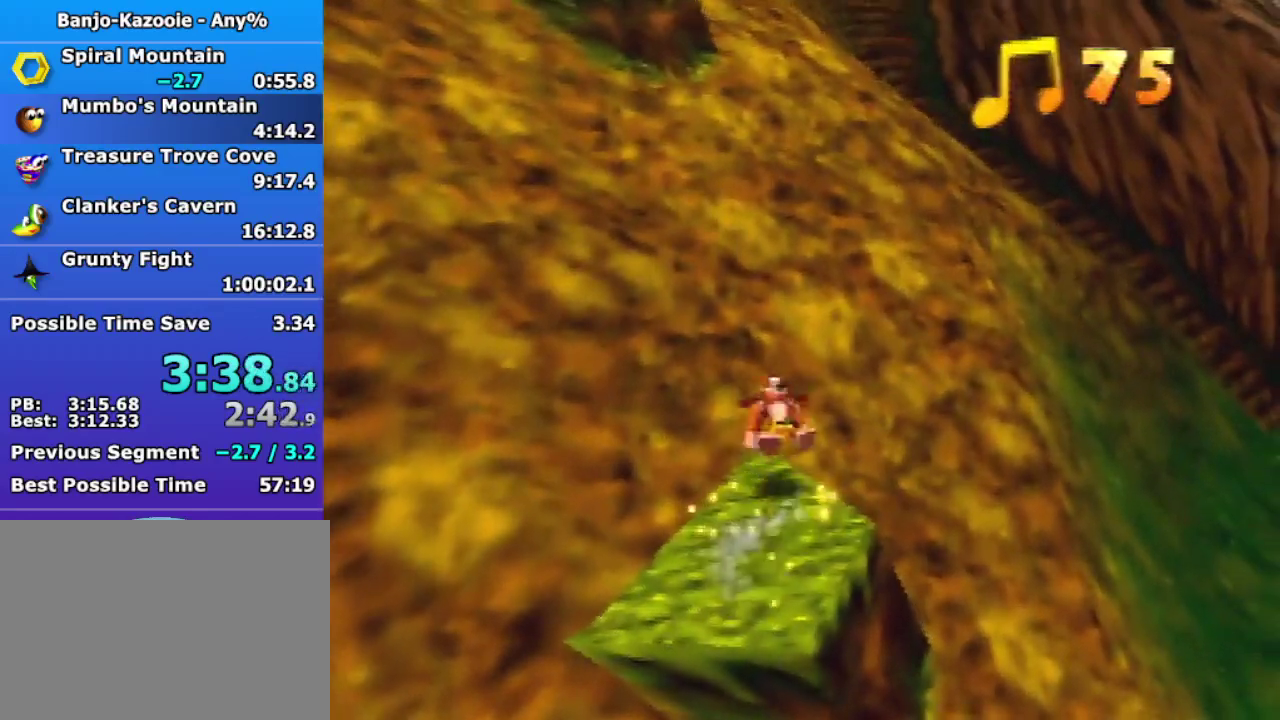
{"buttons": ["A"], "left_stick": "up-left"}
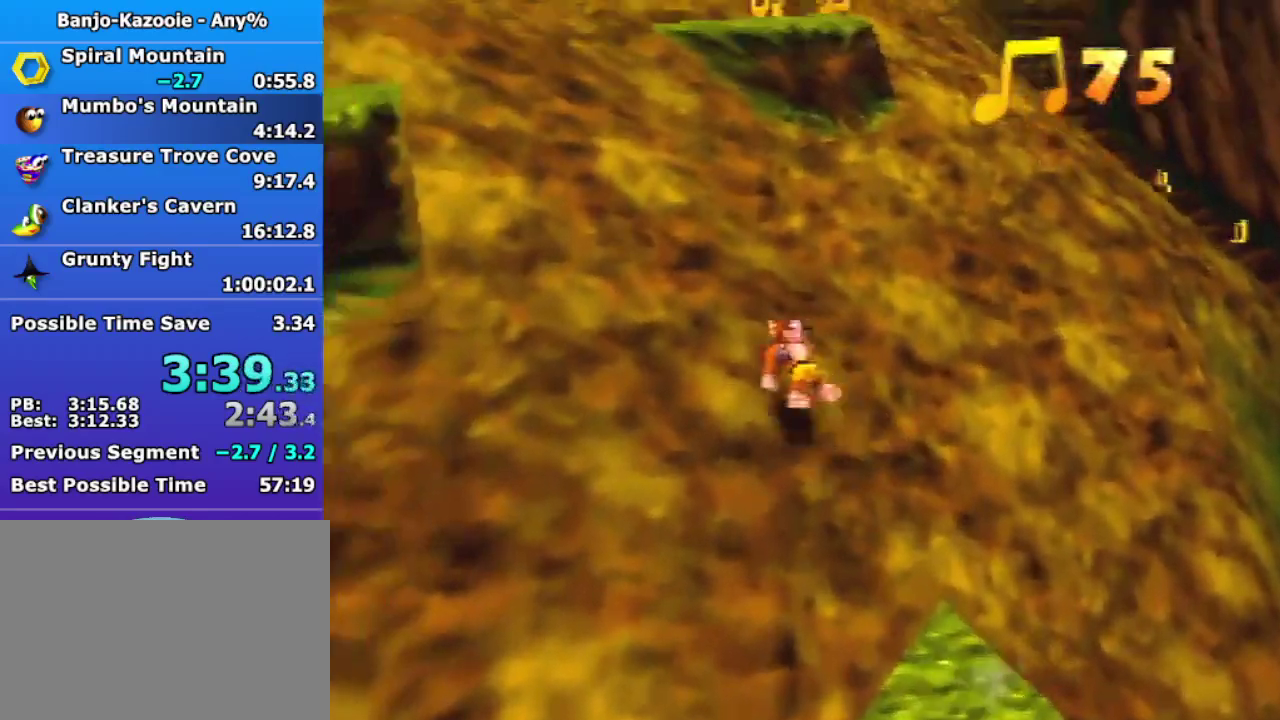
{"buttons": [], "left_stick": "up", "events": [[33, "A", "up"], [67, "left_stick", "up"], [167, "A", "down"], [300, "A", "up"]]}
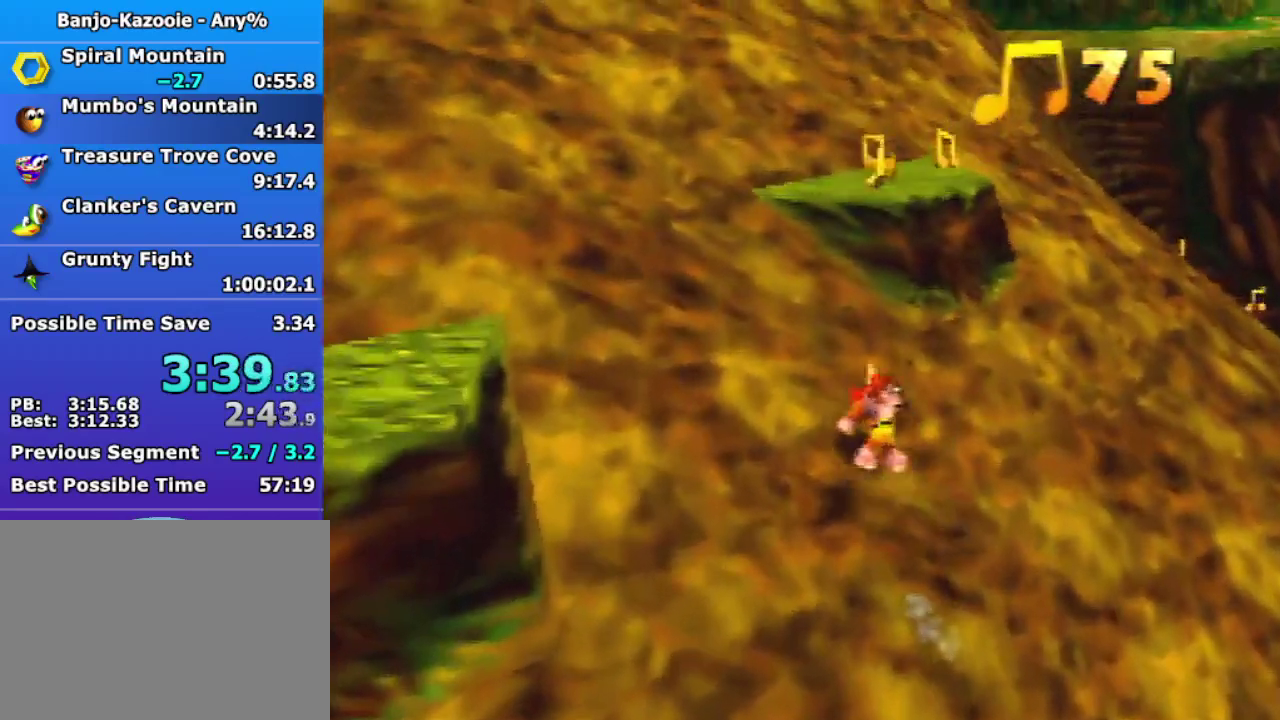
{"buttons": ["A"], "left_stick": "up", "events": [[133, "A", "down"]]}
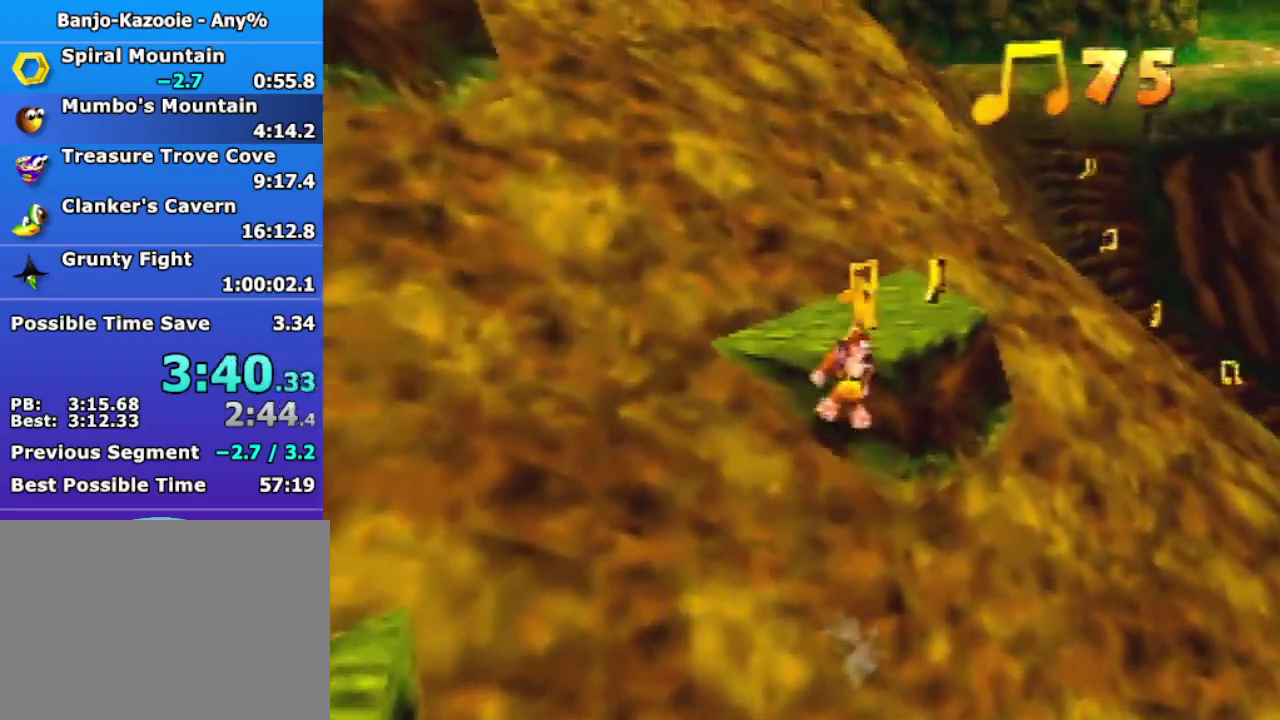
{"buttons": [], "left_stick": "up-right", "events": [[133, "A", "up"], [233, "left_stick", "up-right"]]}
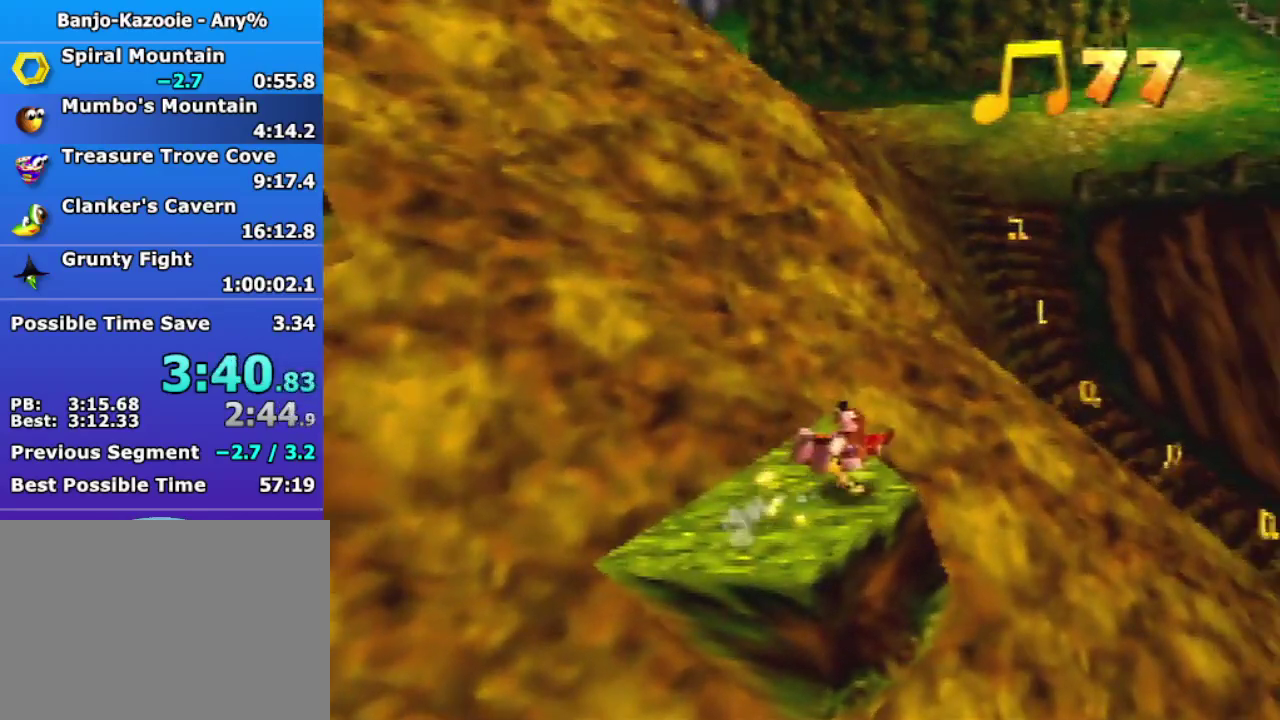
{"buttons": ["A"], "left_stick": "up", "events": [[133, "A", "down"], [133, "left_stick", "up"]]}
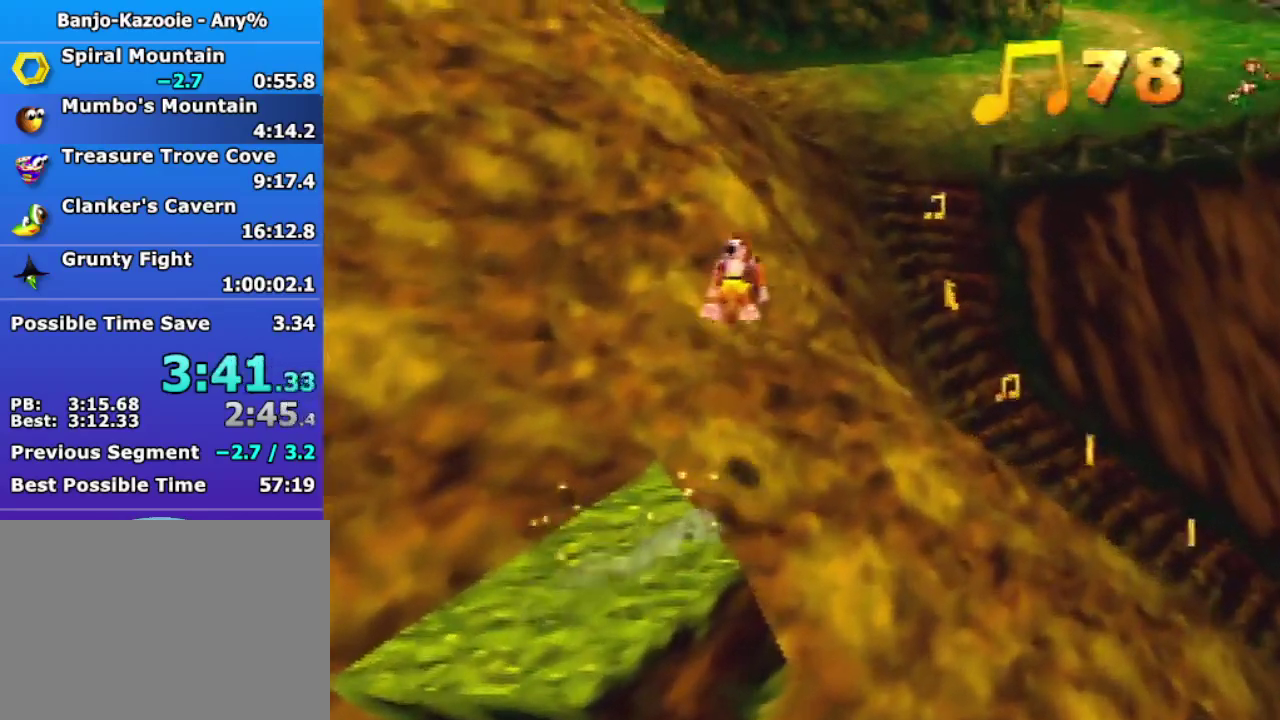
{"buttons": [], "left_stick": "up", "events": [[100, "A", "up"]]}
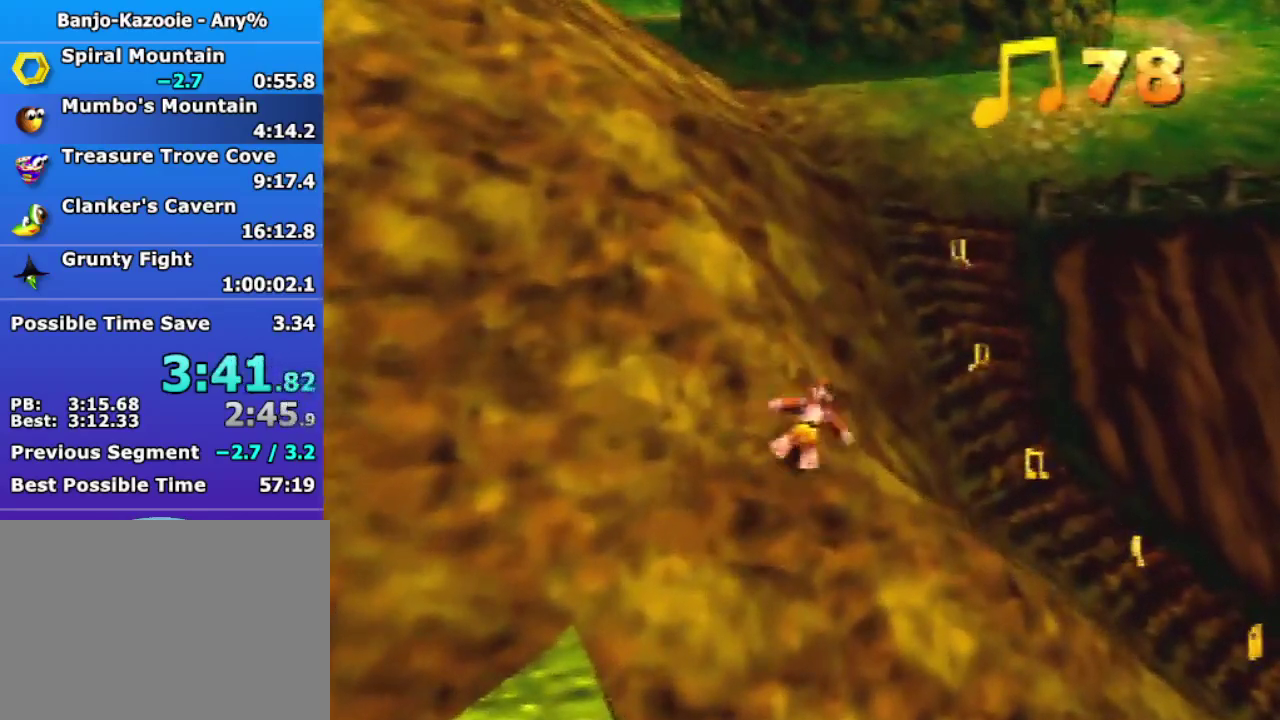
{"buttons": [], "left_stick": "up", "events": []}
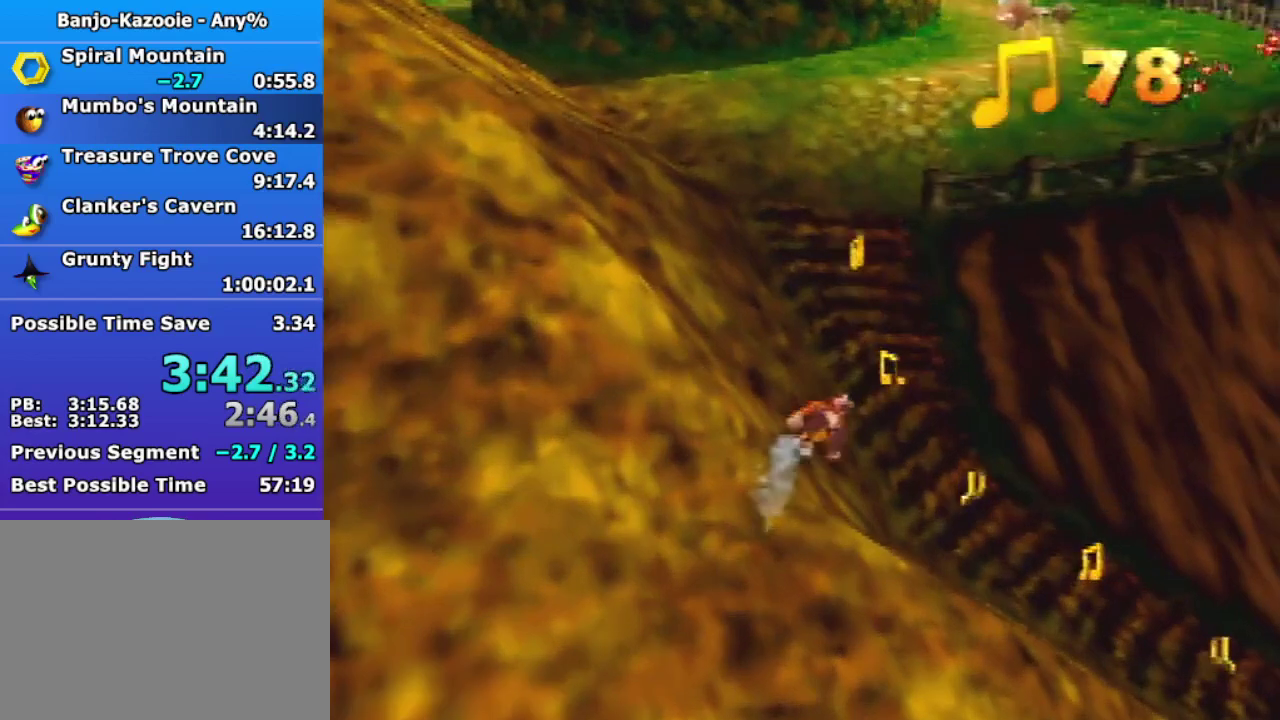
{"buttons": ["A"], "left_stick": "up", "events": [[67, "A", "down"]]}
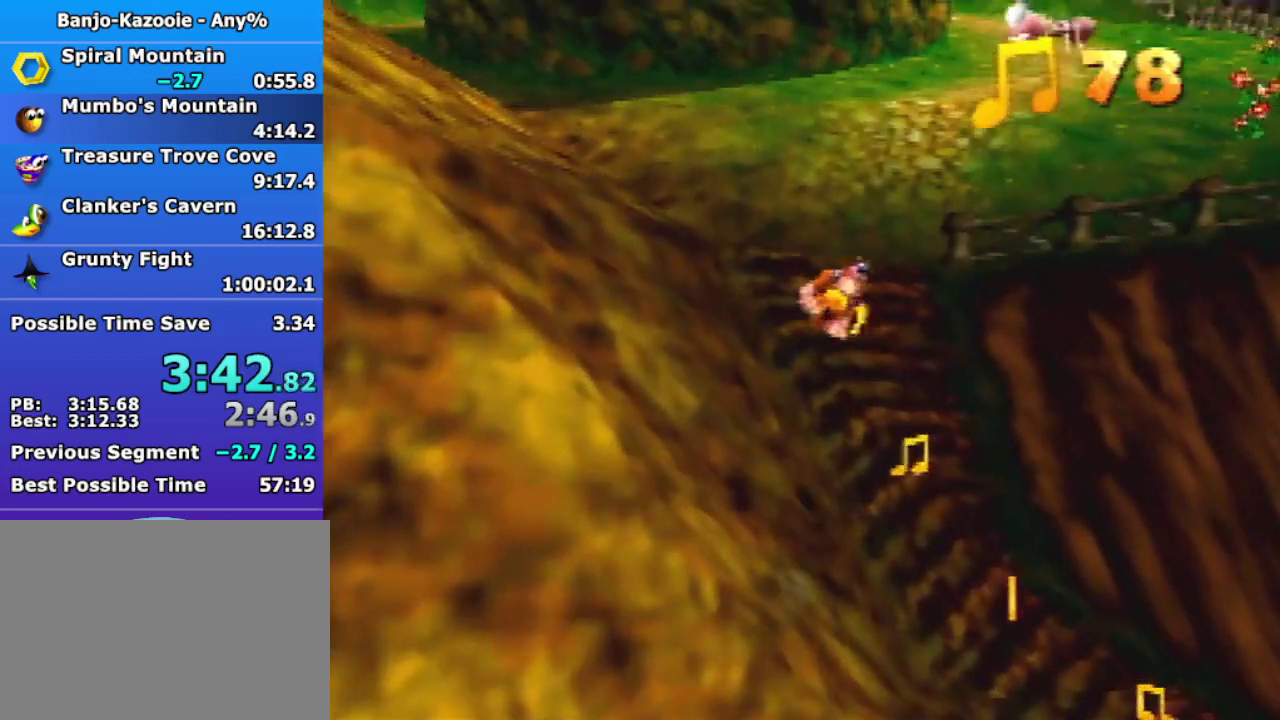
{"buttons": [], "left_stick": "down-right", "events": [[67, "A", "up"], [467, "left_stick", "down-right"]]}
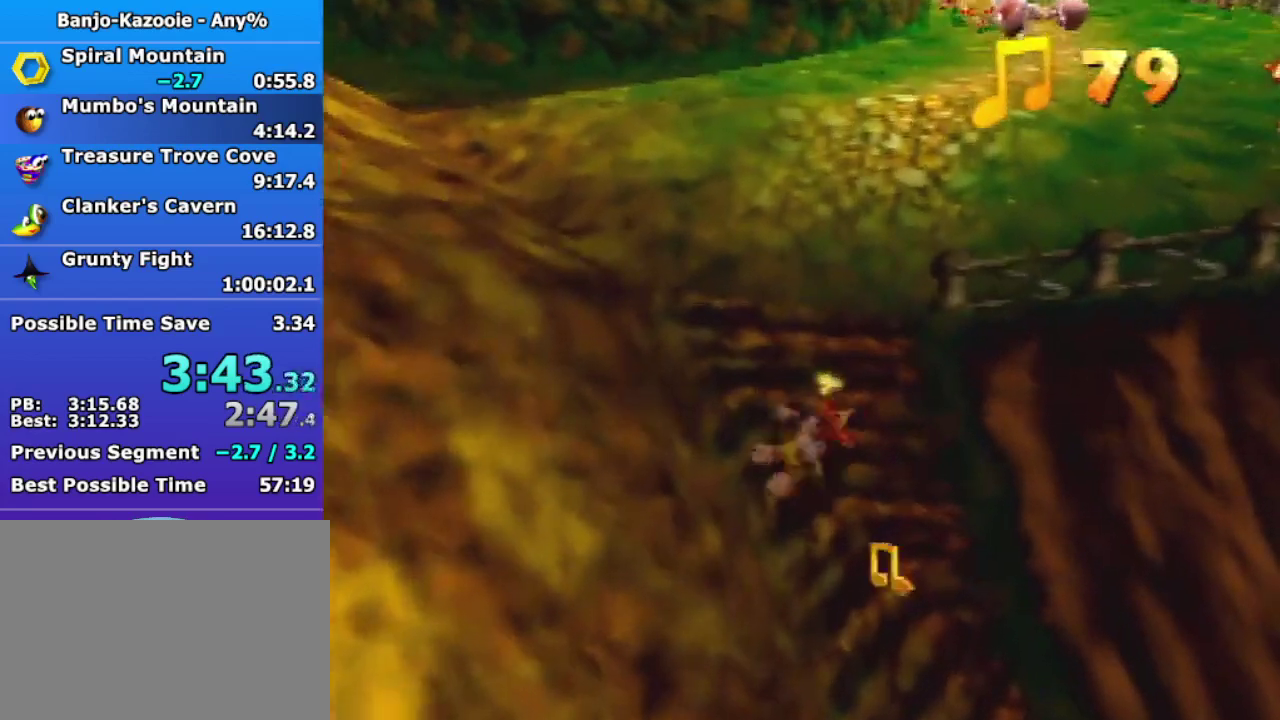
{"buttons": ["C_RIGHT"], "left_stick": "down-right", "events": [[433, "C_RIGHT", "down"]]}
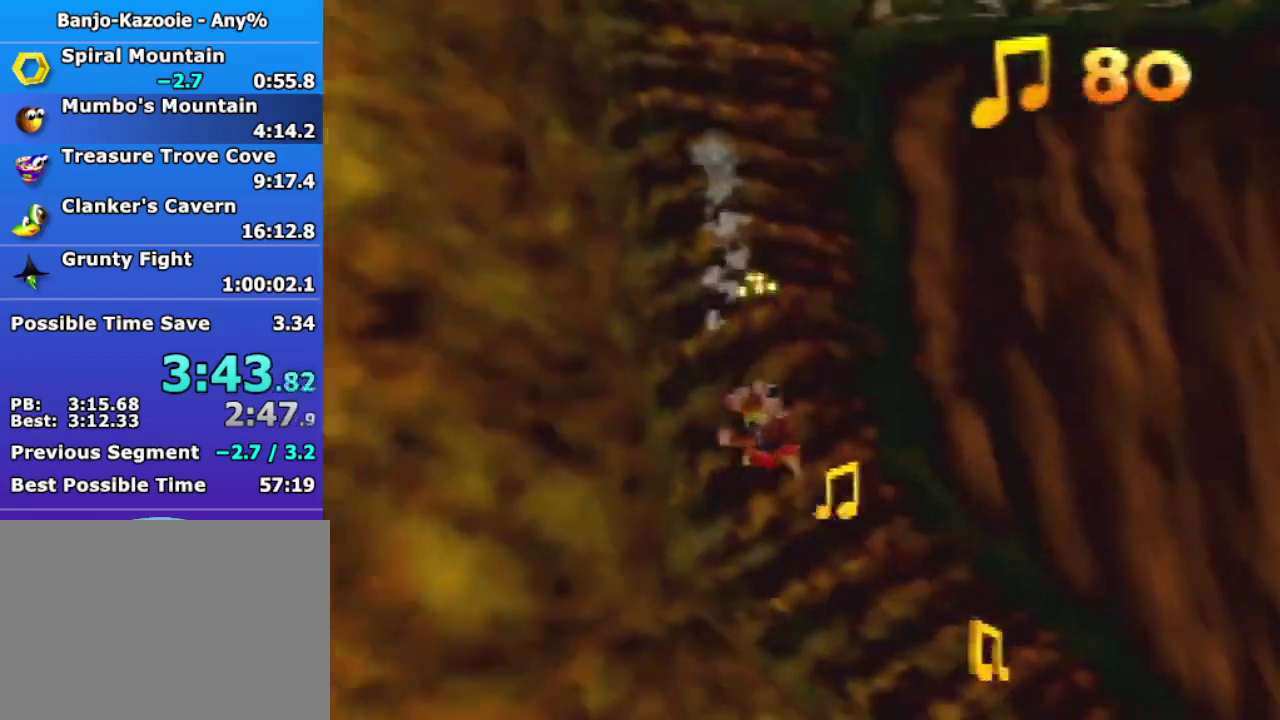
{"buttons": [], "left_stick": "down", "events": [[67, "C_RIGHT", "up"], [167, "left_stick", "center"], [333, "C_RIGHT", "down"], [400, "left_stick", "up"], [433, "C_RIGHT", "up"], [500, "left_stick", "down"]]}
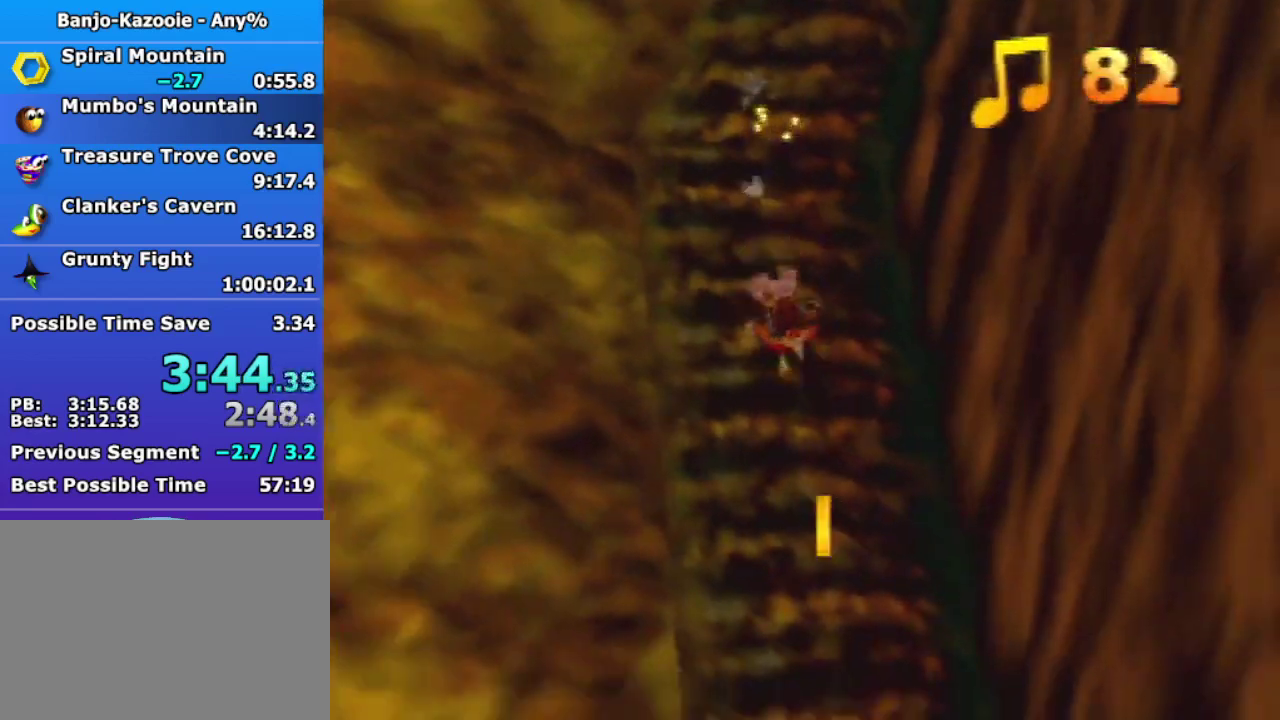
{"buttons": [], "left_stick": "down", "events": [[233, "left_stick", "up"], [300, "left_stick", "up-right"], [400, "left_stick", "center"], [500, "left_stick", "down"]]}
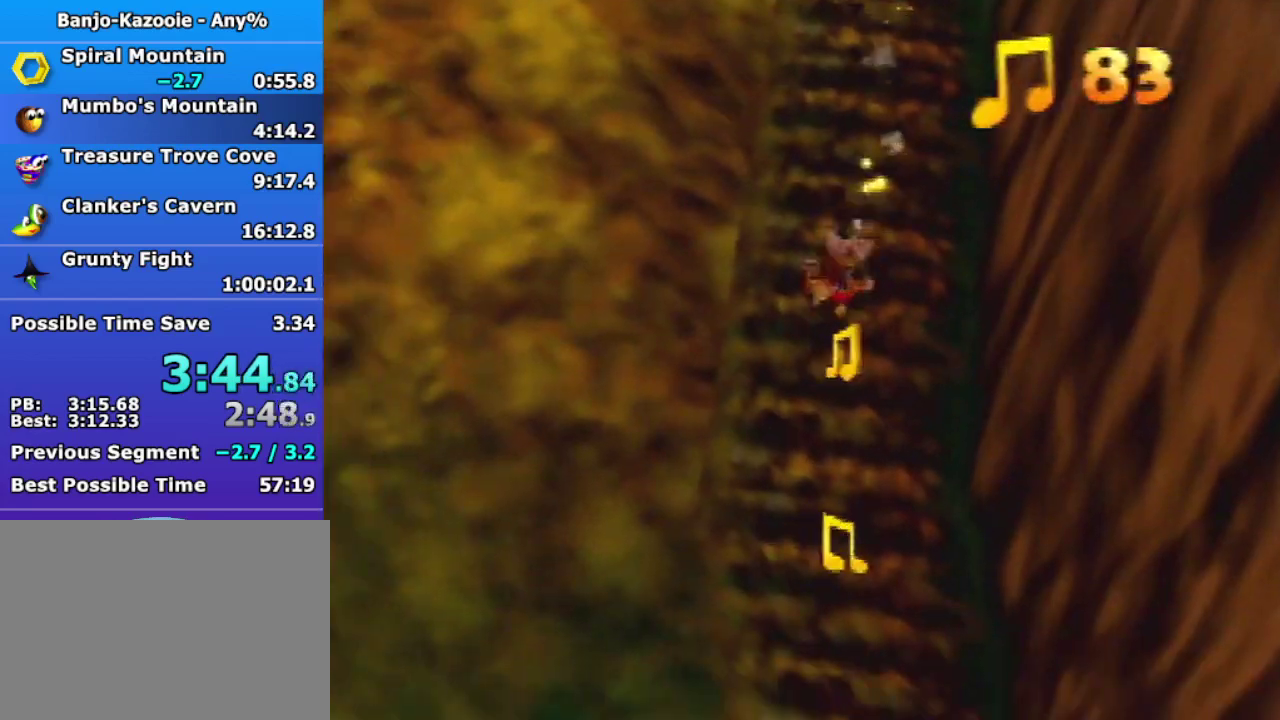
{"buttons": [], "left_stick": "down", "events": [[133, "left_stick", "down-right"], [333, "left_stick", "down"]]}
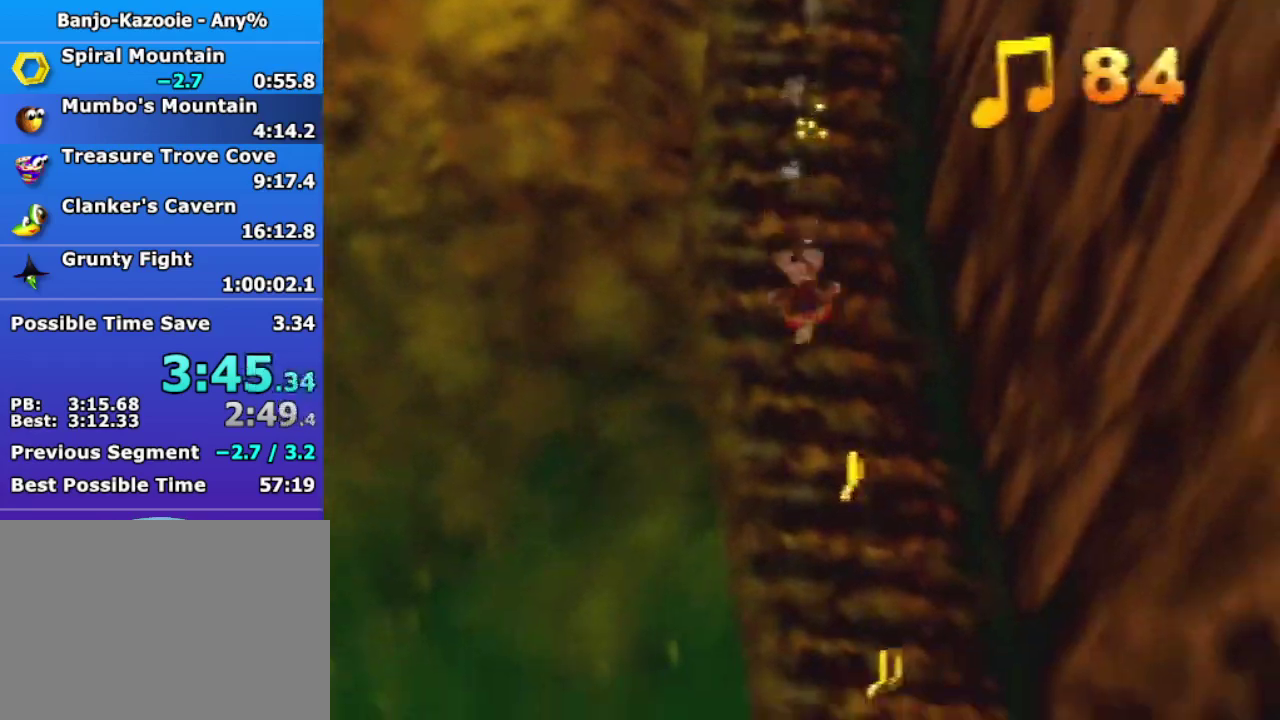
{"buttons": [], "left_stick": "down-right", "events": [[300, "left_stick", "down-right"]]}
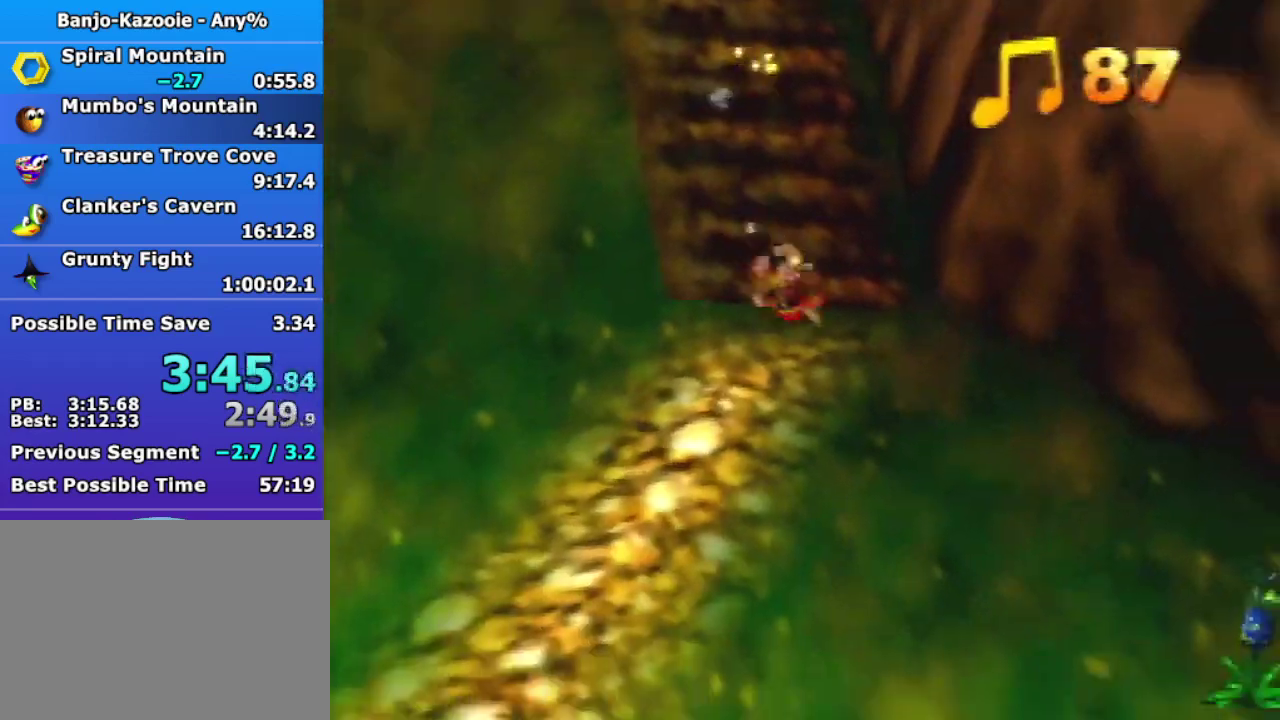
{"buttons": [], "left_stick": "down-right", "events": [[133, "A", "down"], [233, "A", "up"]]}
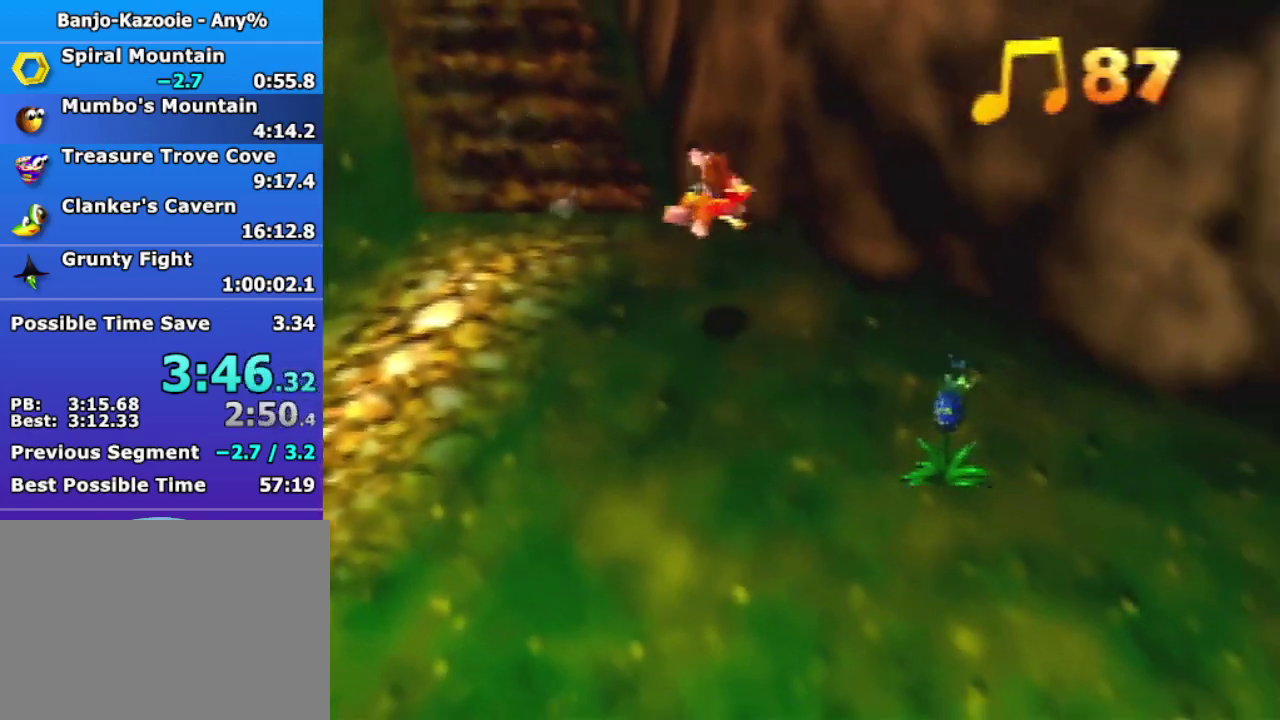
{"buttons": [], "left_stick": "down-right", "events": [[367, "A", "down"], [433, "A", "up"]]}
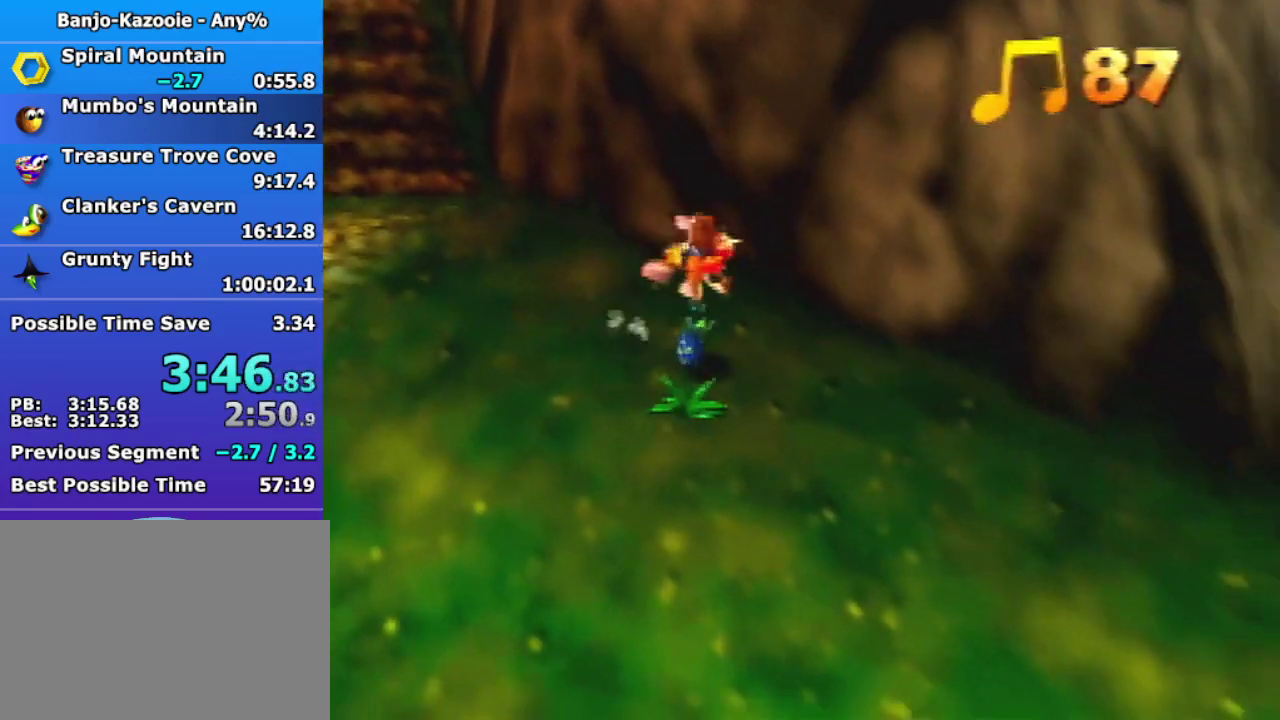
{"buttons": ["A"], "left_stick": "down-right", "events": [[467, "A", "down"]]}
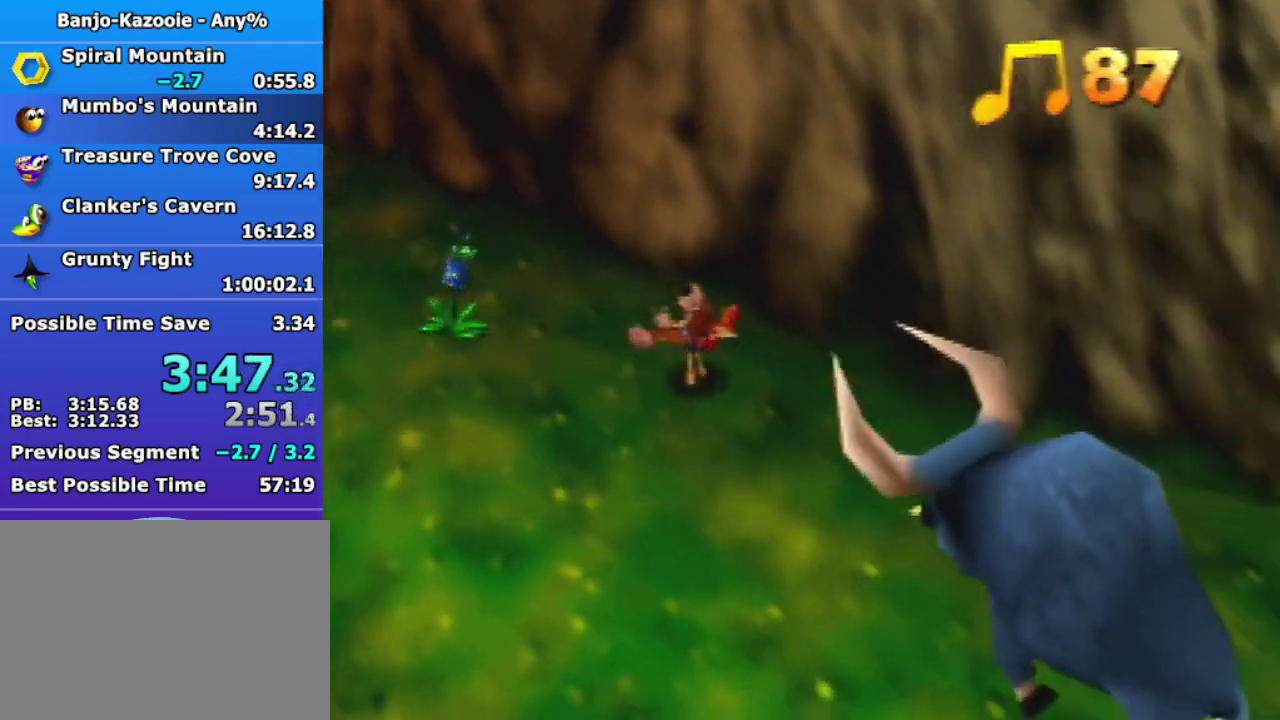
{"buttons": [], "left_stick": "down-right", "events": [[33, "A", "up"], [67, "left_stick", "right"], [400, "left_stick", "down-right"]]}
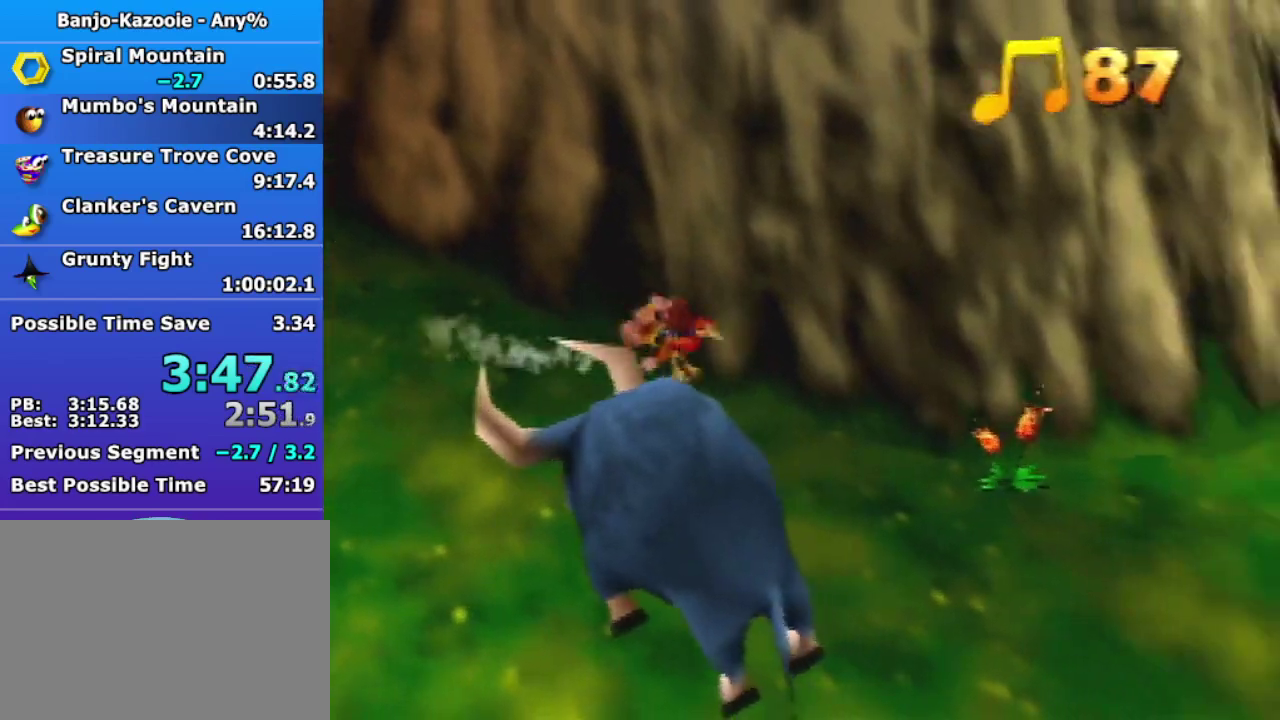
{"buttons": ["A"], "left_stick": "right", "events": [[33, "A", "down"], [400, "left_stick", "right"]]}
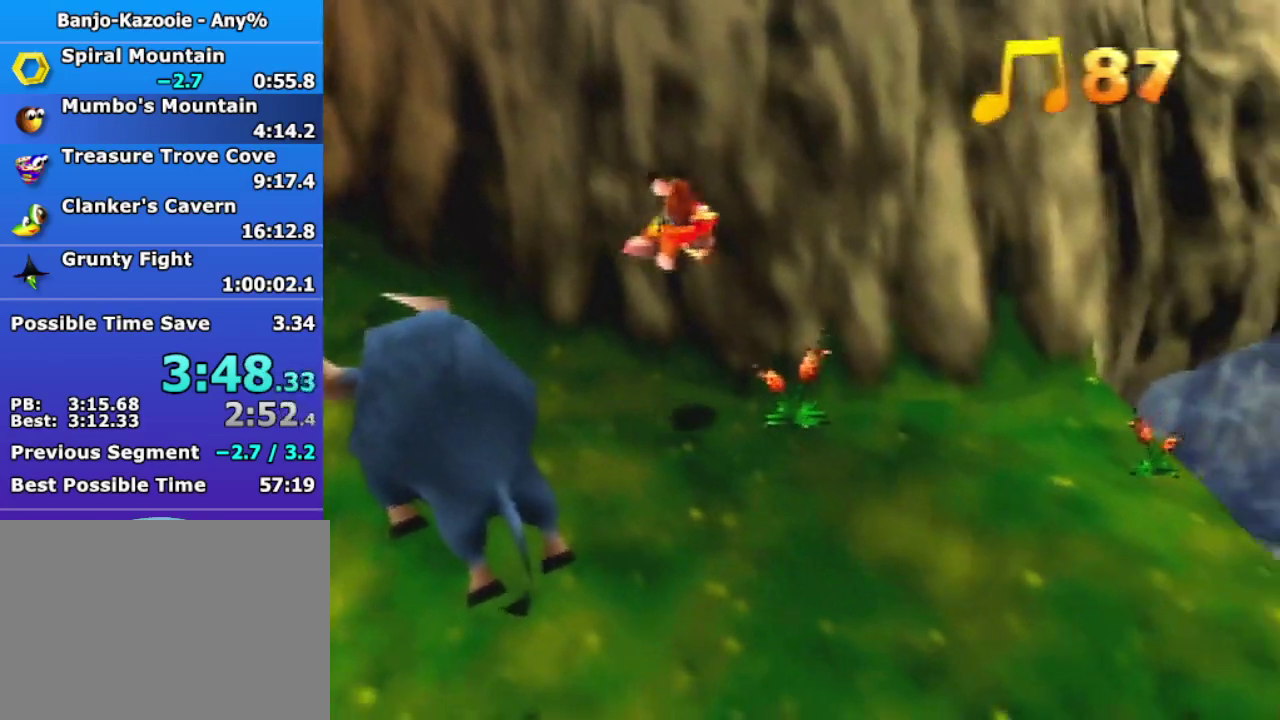
{"buttons": [], "left_stick": "up-right", "events": [[67, "A", "up"], [467, "left_stick", "up-right"]]}